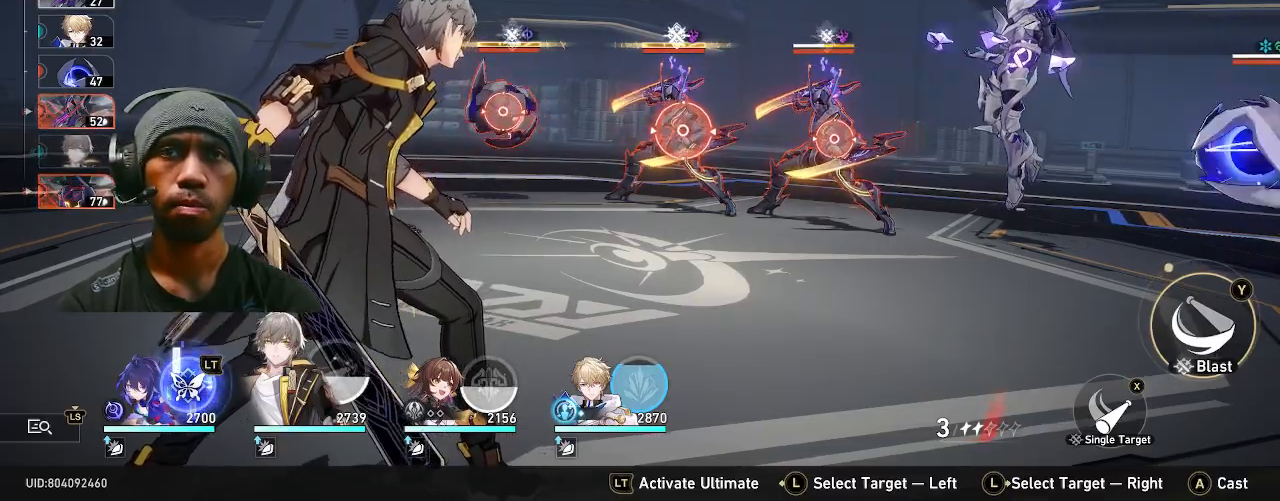
Gameplay with a controller (PlayStation layout); each line is a JSON object with the inputs held at the frame after it (dt_ms = milliseconds from this image to that frame). "events" lists button and stick changes between this image and that frame as [ms after this image, input, new state], when the widget could be followed in between. Not read: DPAD_LEFT L3 R2.
{"dt_ms": 500, "buttons": [], "left_stick": "center", "right_stick": "center", "events": [[400, "CROSS", "down"], [500, "CROSS", "up"]]}
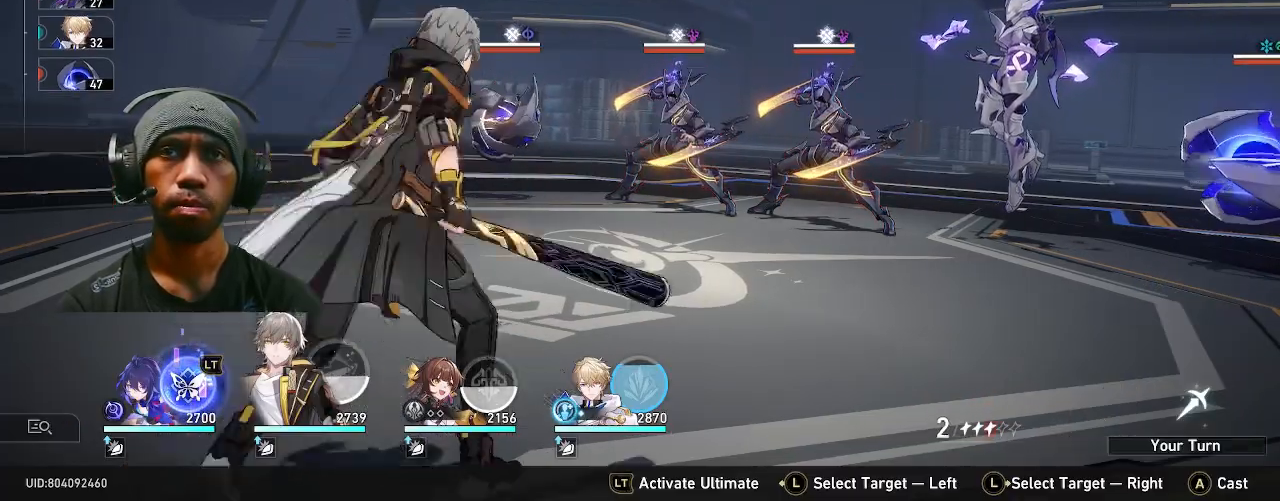
{"dt_ms": 1000, "buttons": [], "left_stick": "center", "right_stick": "center", "events": [[250, "TOUCHPAD", "down"], [567, "SQUARE", "down"], [700, "SQUARE", "up"], [750, "TOUCHPAD", "up"]]}
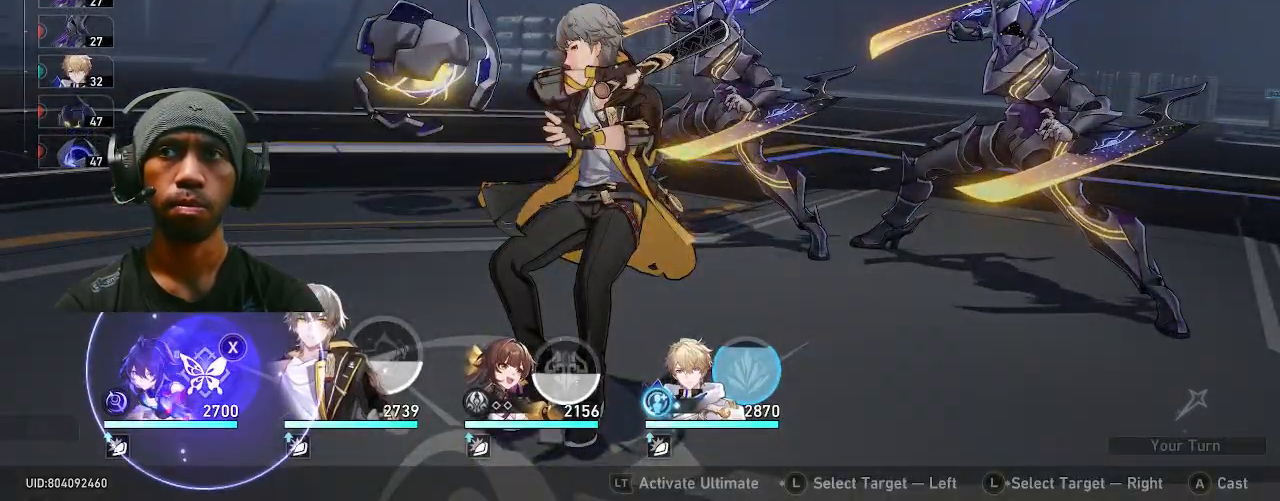
{"dt_ms": 500, "buttons": [], "left_stick": "center", "right_stick": "center", "events": []}
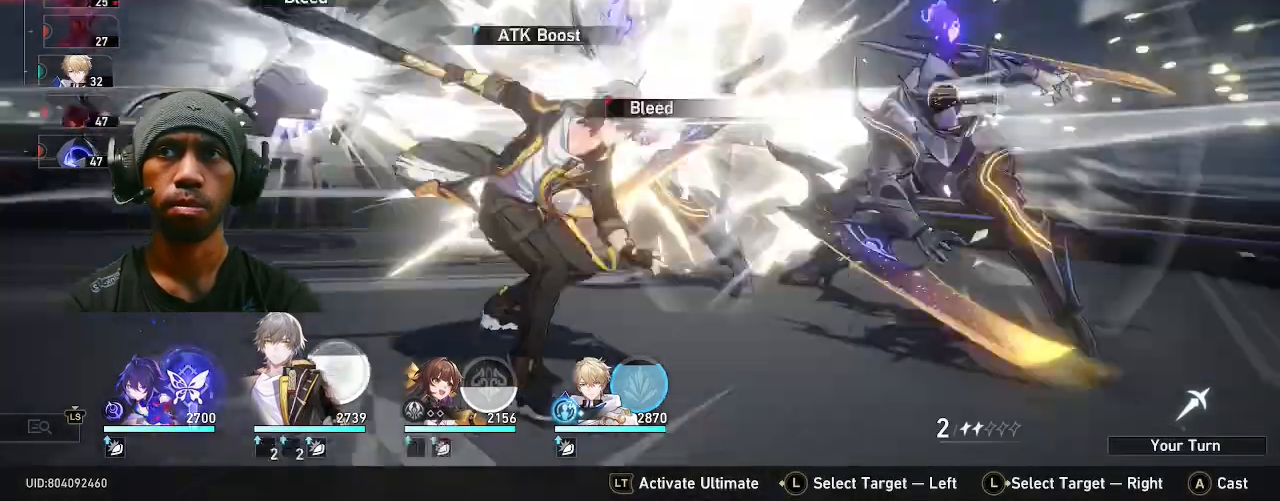
{"dt_ms": 500, "buttons": [], "left_stick": "center", "right_stick": "center", "events": []}
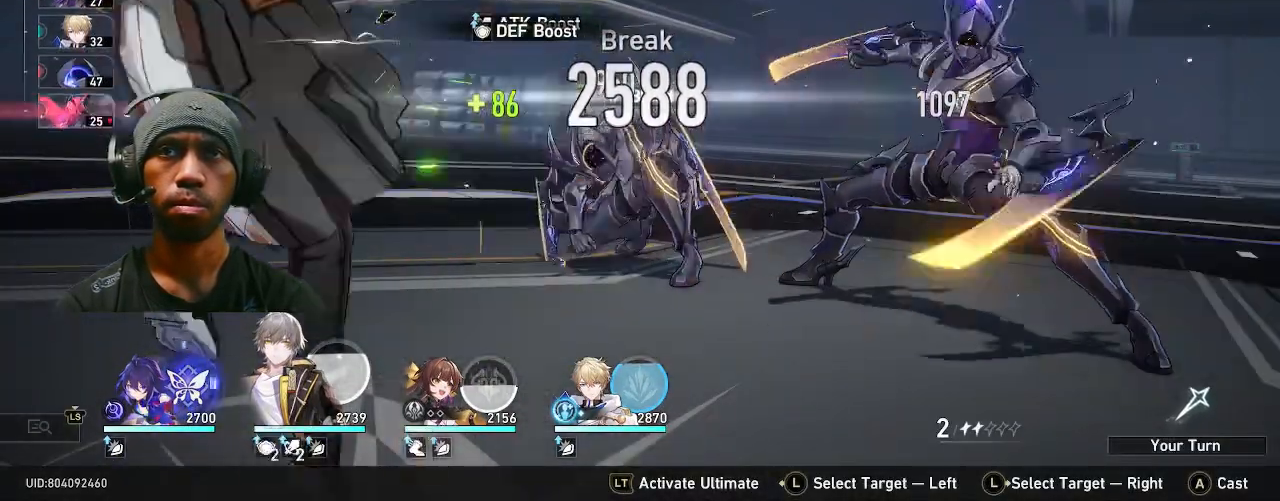
{"dt_ms": 500, "buttons": [], "left_stick": "center", "right_stick": "center", "events": []}
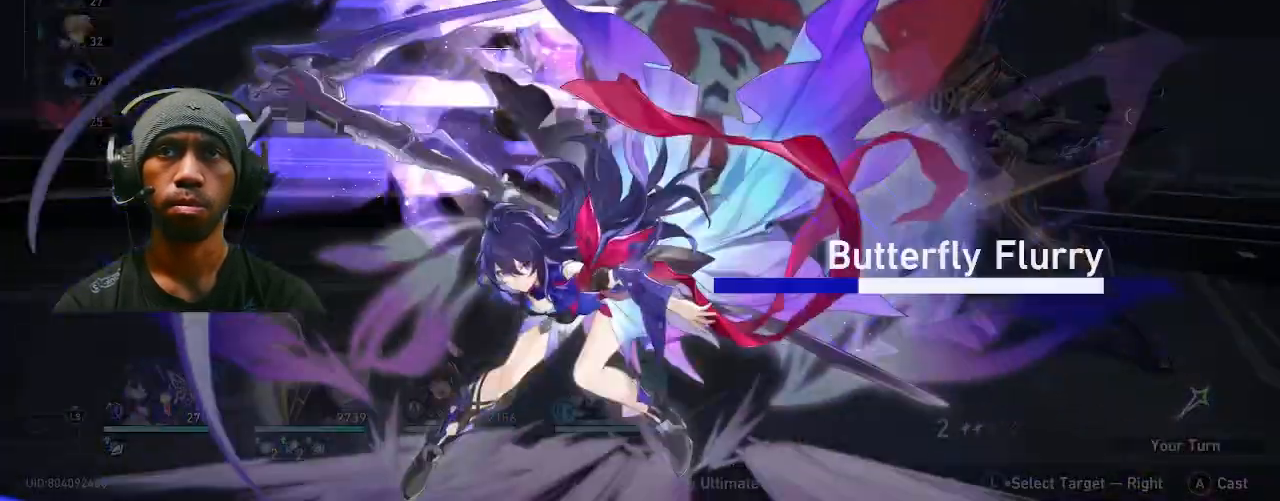
{"dt_ms": 500, "buttons": [], "left_stick": "center", "right_stick": "center", "events": []}
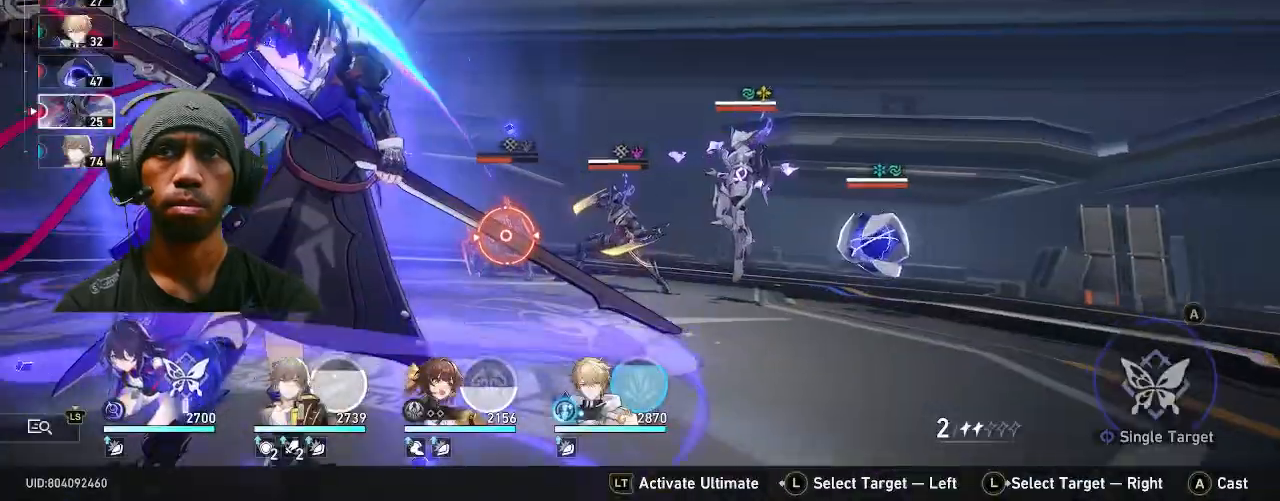
{"dt_ms": 500, "buttons": [], "left_stick": "center", "right_stick": "center", "events": []}
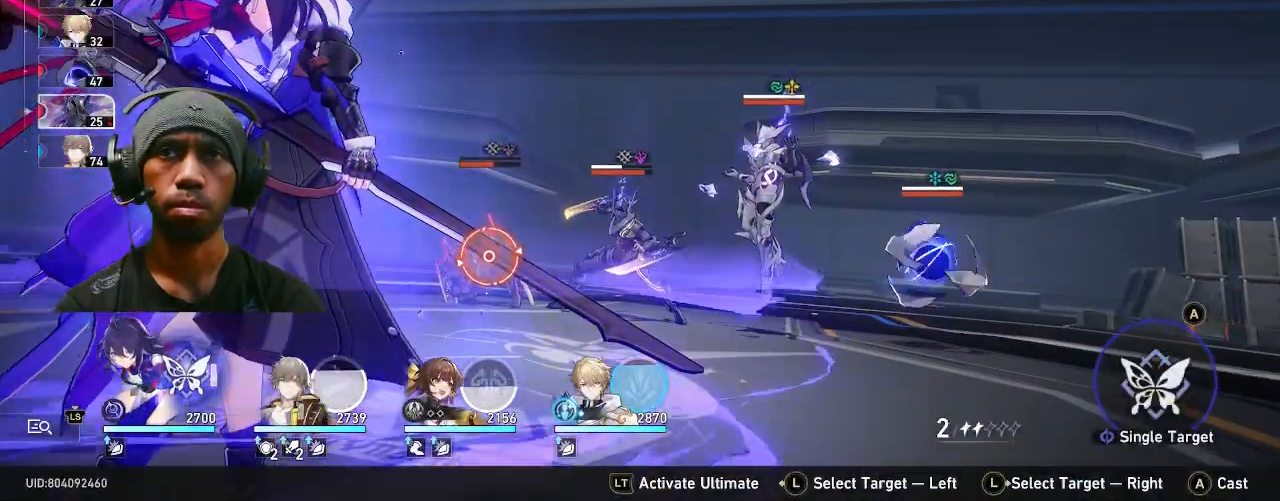
{"dt_ms": 500, "buttons": [], "left_stick": "center", "right_stick": "center", "events": [[200, "left_stick", "right"], [400, "left_stick", "center"]]}
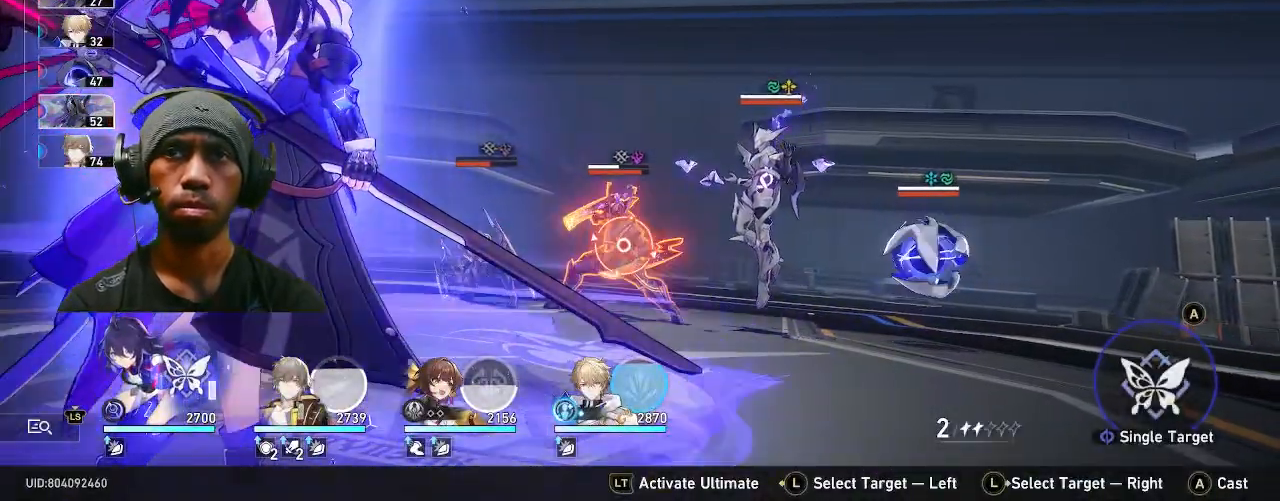
{"dt_ms": 500, "buttons": [], "left_stick": "center", "right_stick": "center", "events": [[183, "left_stick", "right"], [333, "left_stick", "center"]]}
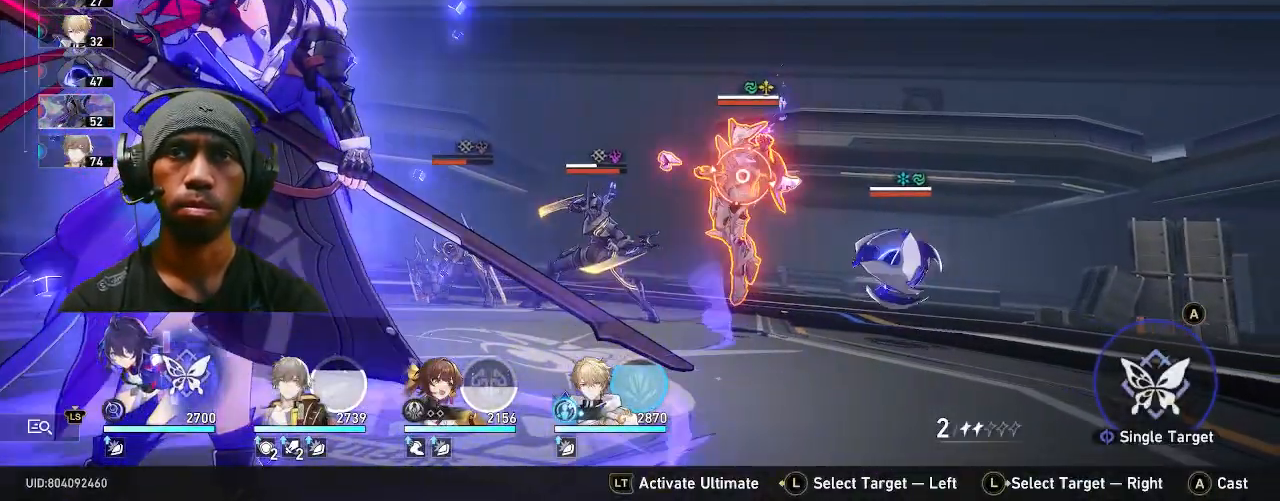
{"dt_ms": 500, "buttons": [], "left_stick": "center", "right_stick": "center", "events": []}
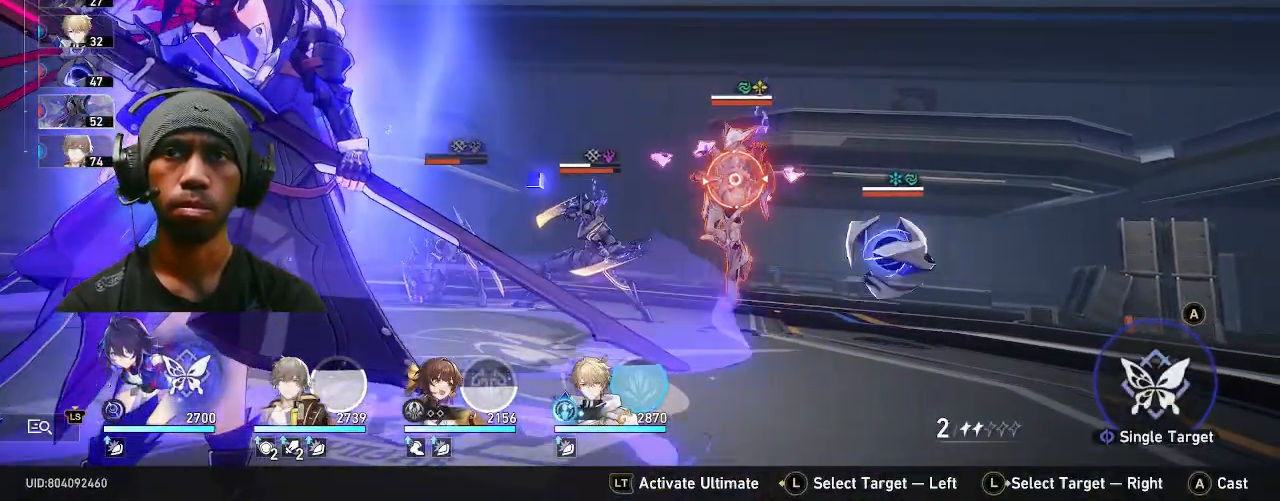
{"dt_ms": 500, "buttons": [], "left_stick": "center", "right_stick": "center", "events": [[33, "left_stick", "right"], [183, "left_stick", "center"]]}
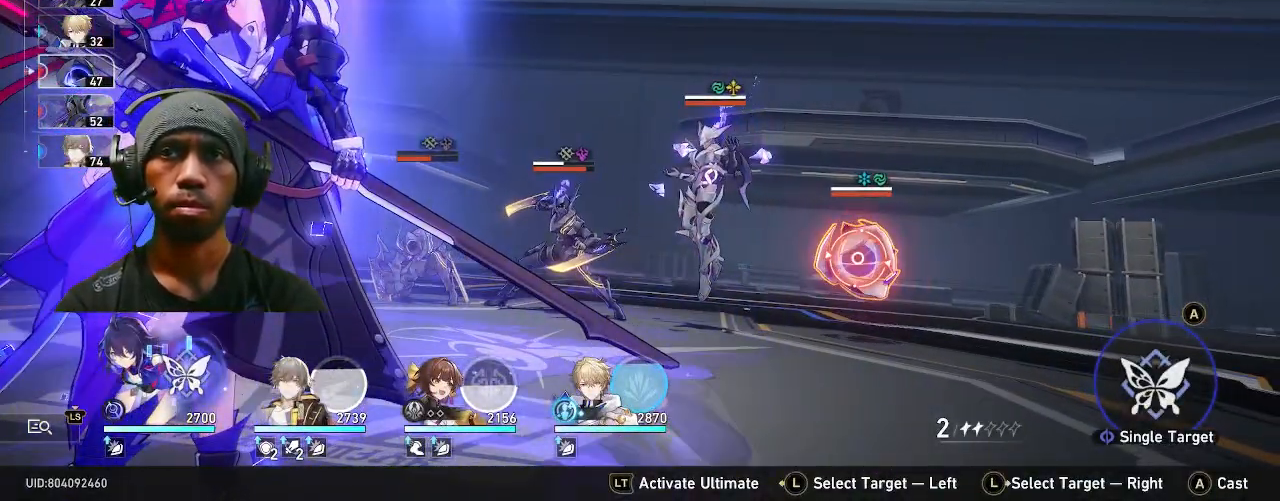
{"dt_ms": 500, "buttons": [], "left_stick": "center", "right_stick": "center"}
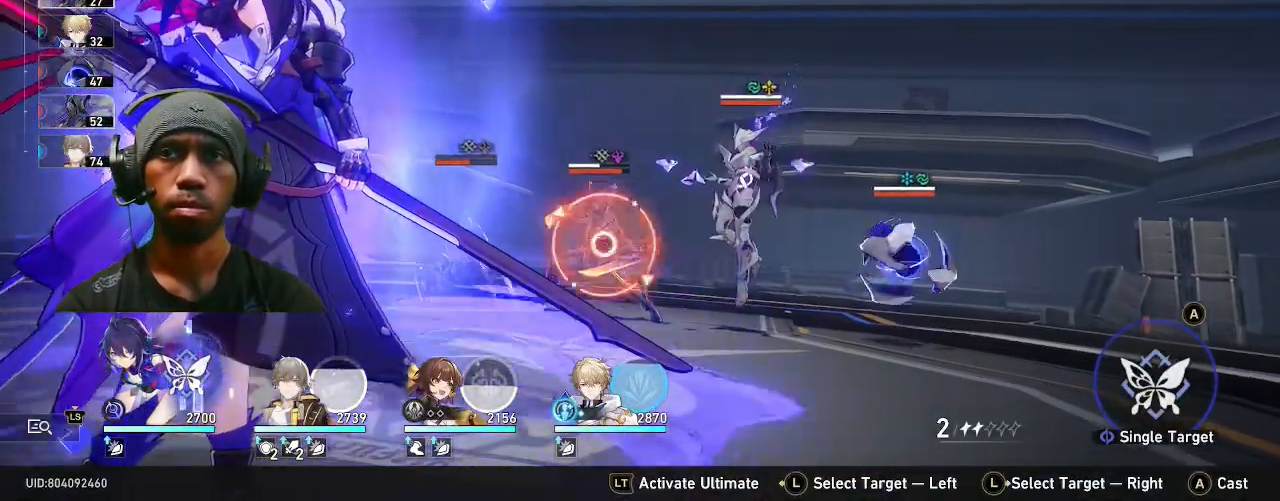
{"dt_ms": 500, "buttons": [], "left_stick": "center", "right_stick": "center", "events": [[100, "left_stick", "up-right"], [217, "left_stick", "center"]]}
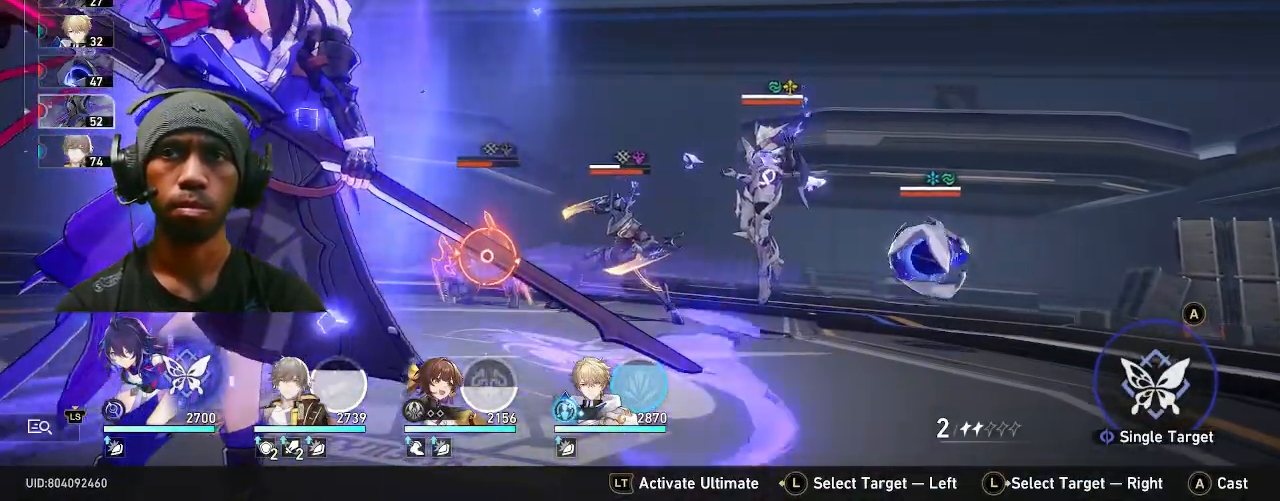
{"dt_ms": 500, "buttons": [], "left_stick": "center", "right_stick": "center", "events": []}
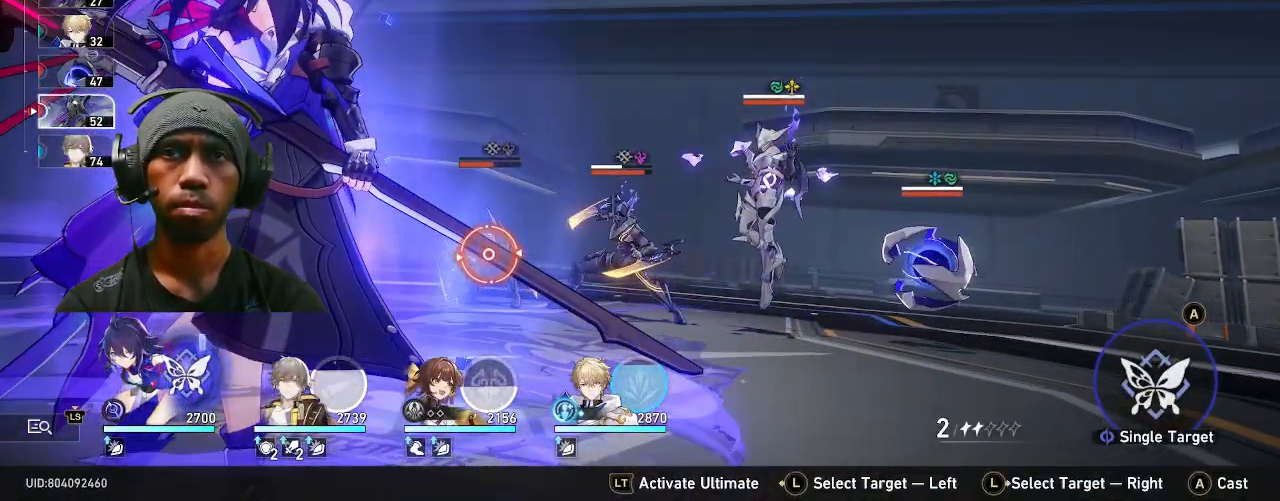
{"dt_ms": 500, "buttons": [], "left_stick": "center", "right_stick": "center", "events": [[267, "left_stick", "right"], [400, "left_stick", "center"]]}
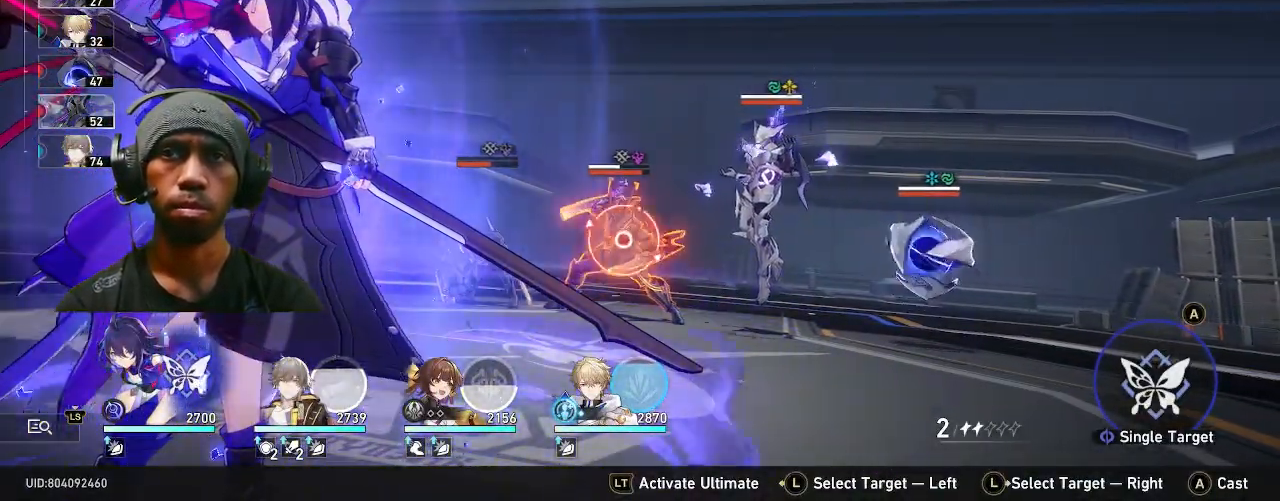
{"dt_ms": 500, "buttons": [], "left_stick": "center", "right_stick": "center", "events": []}
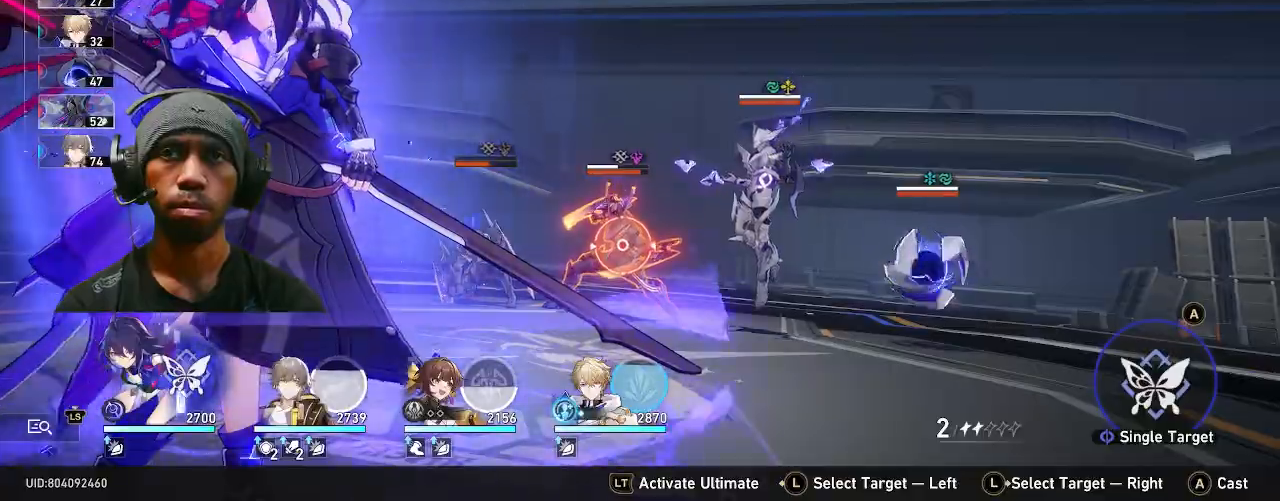
{"dt_ms": 500, "buttons": [], "left_stick": "center", "right_stick": "center", "events": []}